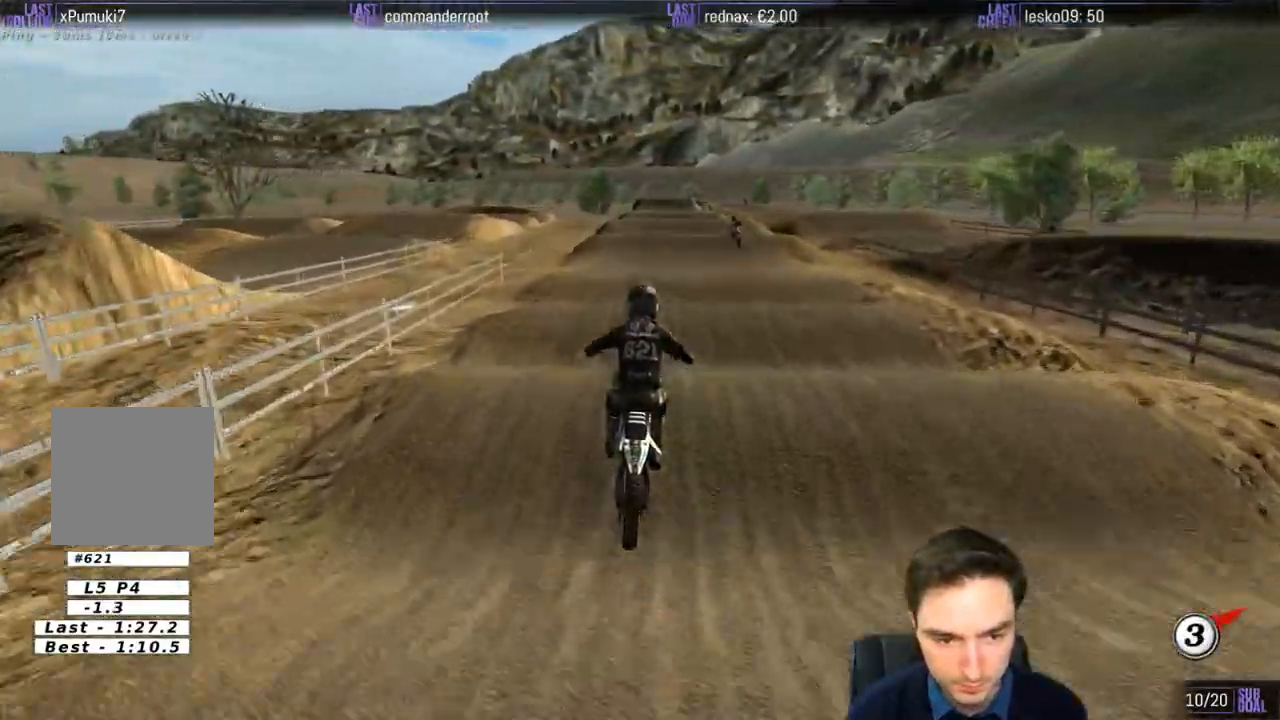
Gameplay with a controller (Xbox layout); each line is a JSON object with the inputs held at the frame after it. "events" lists button and stick changes between this image and that frame as [ms after this image, input, new state], when the widget could be followed in between. Not read: L1 L3 R3.
{"buttons": ["R2"], "left_stick": "center", "right_stick": "center", "events": [[200, "left_stick", "center"], [333, "left_stick", "down"], [500, "left_stick", "center"]]}
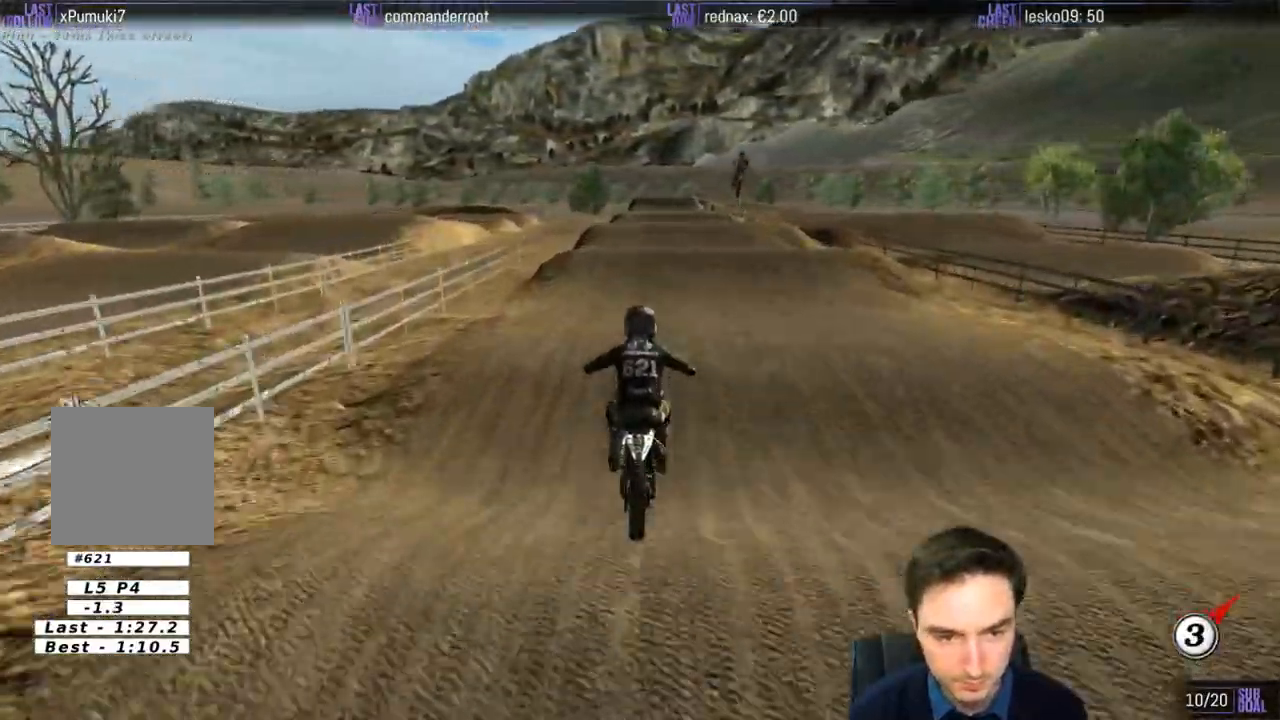
{"buttons": ["R2"], "left_stick": "center", "right_stick": "center", "events": []}
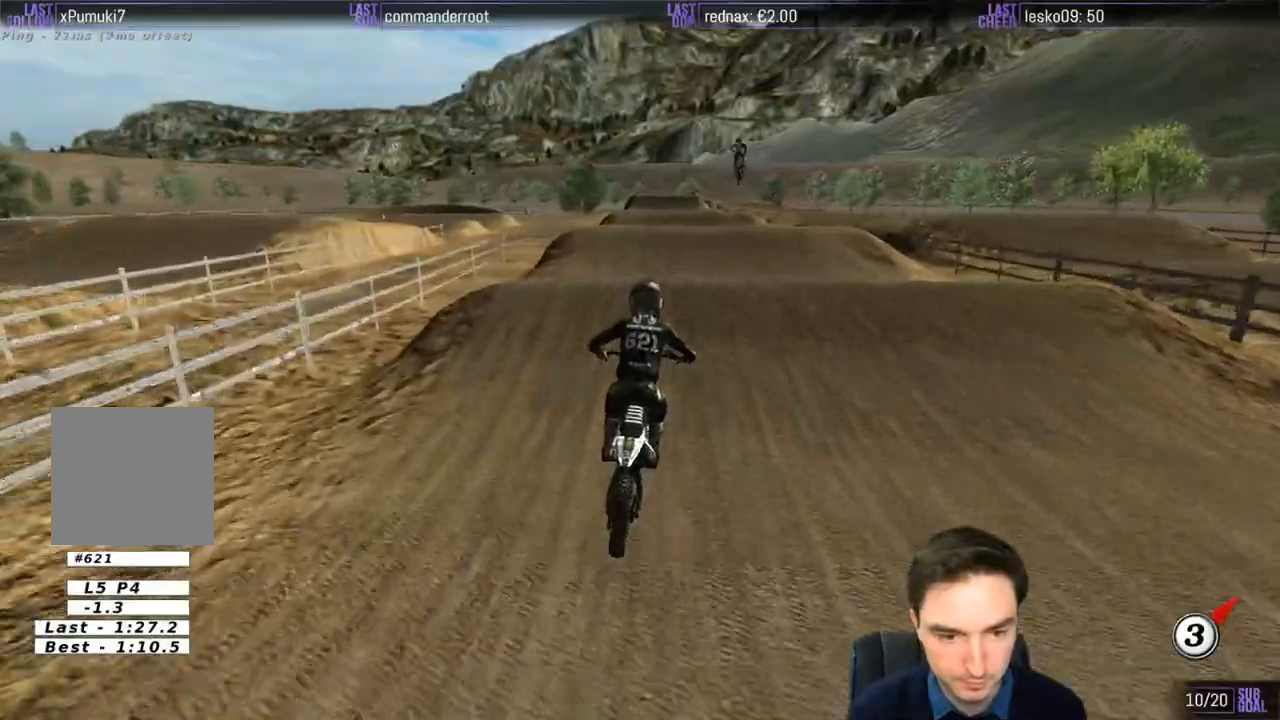
{"buttons": ["R2"], "left_stick": "center", "right_stick": "center", "events": [[133, "left_stick", "down"], [267, "left_stick", "center"]]}
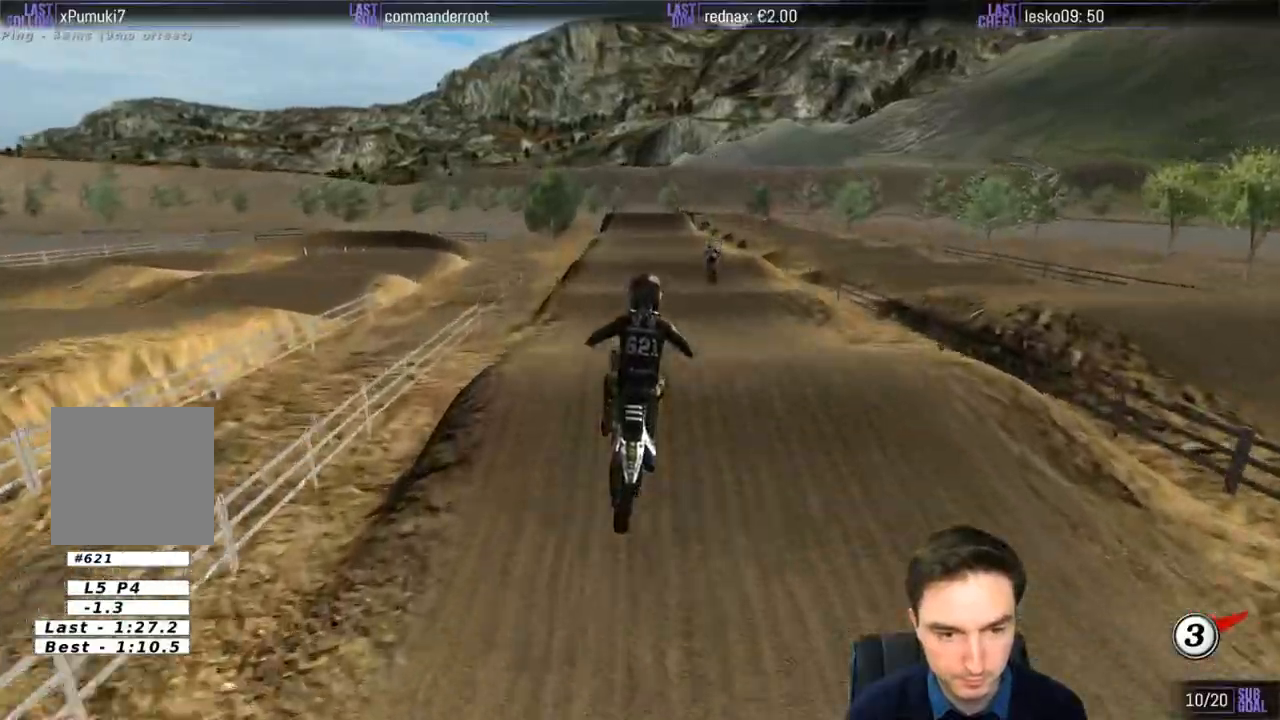
{"buttons": [], "left_stick": "center", "right_stick": "center", "events": [[100, "R2", "up"]]}
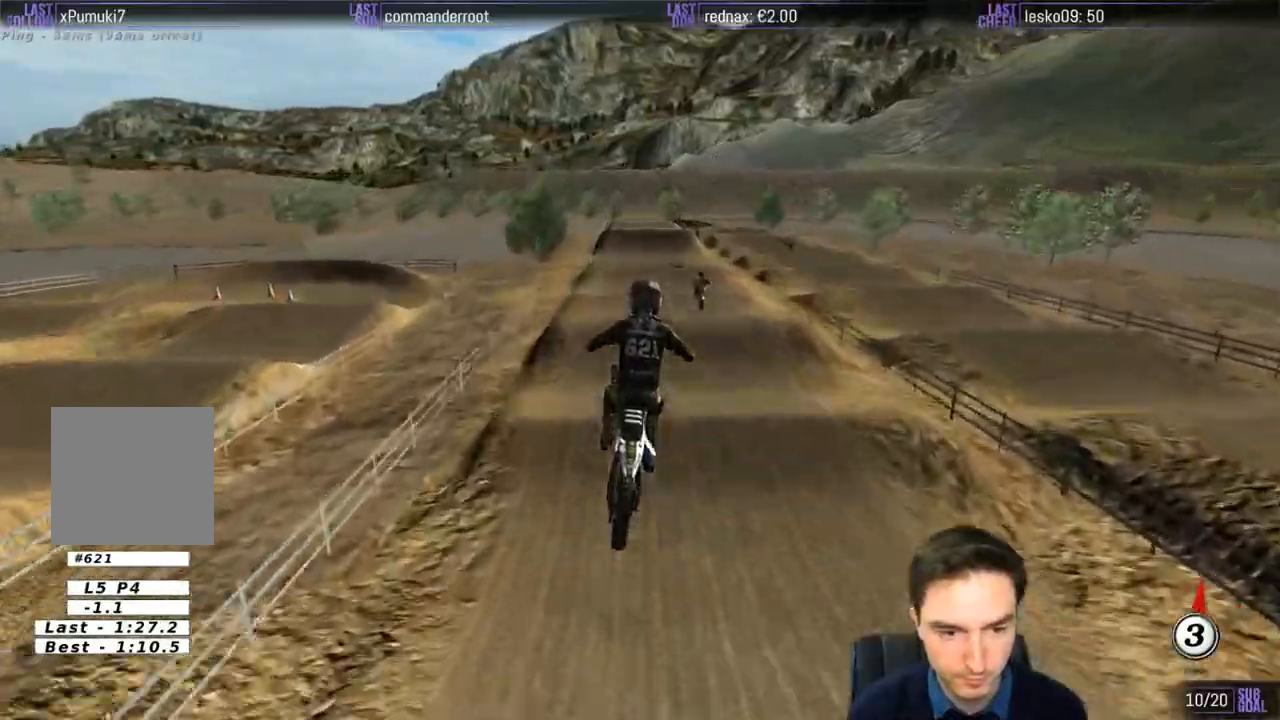
{"buttons": ["A", "L2"], "left_stick": "center", "right_stick": "center", "events": [[467, "A", "down"], [467, "L2", "down"]]}
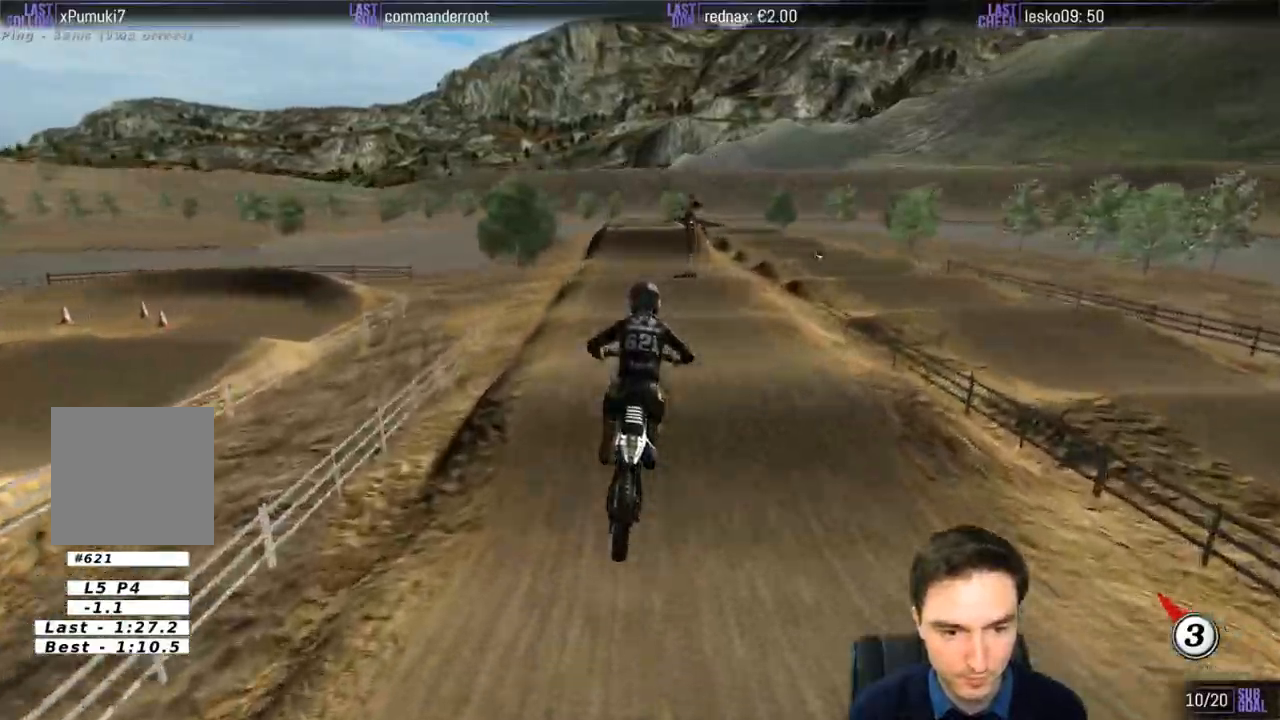
{"buttons": [], "left_stick": "center", "right_stick": "center", "events": [[67, "A", "up"], [67, "L2", "up"], [333, "R2", "down"], [433, "R2", "up"]]}
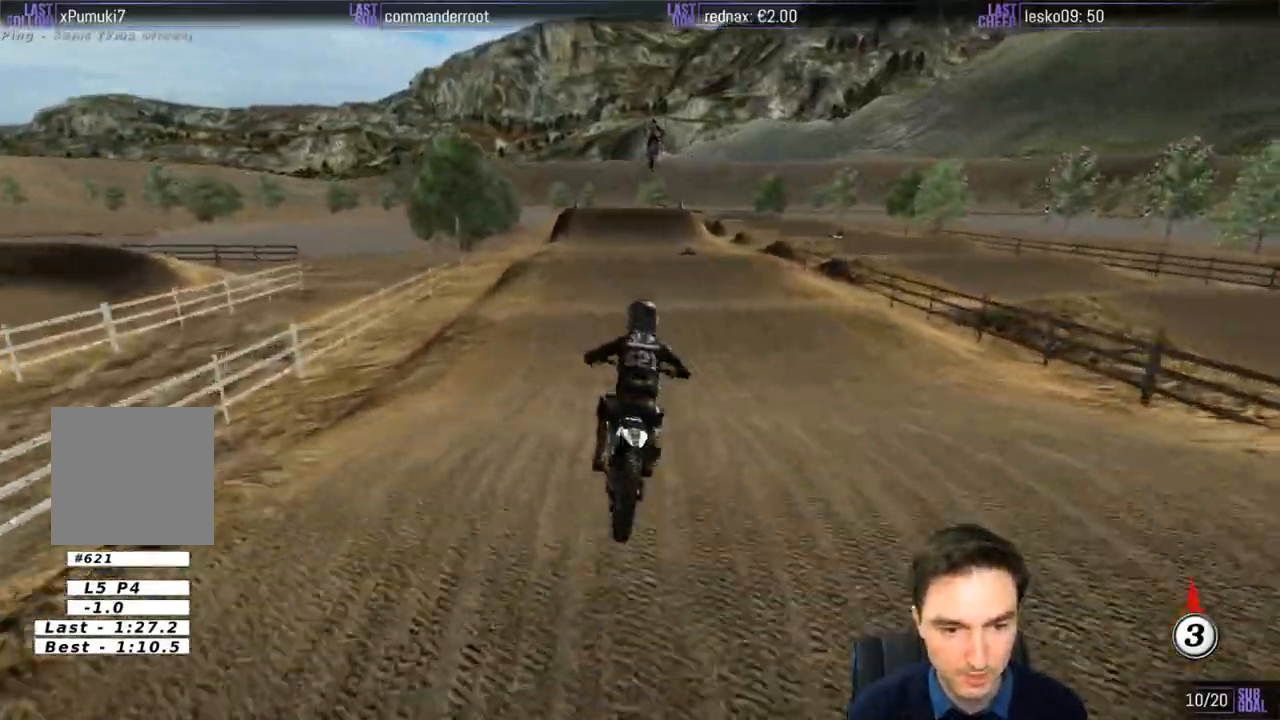
{"buttons": ["R2"], "left_stick": "down", "right_stick": "center", "events": [[17, "left_stick", "down-left"], [100, "R2", "down"], [267, "R2", "up"], [400, "left_stick", "center"], [500, "R2", "down"], [500, "left_stick", "down"]]}
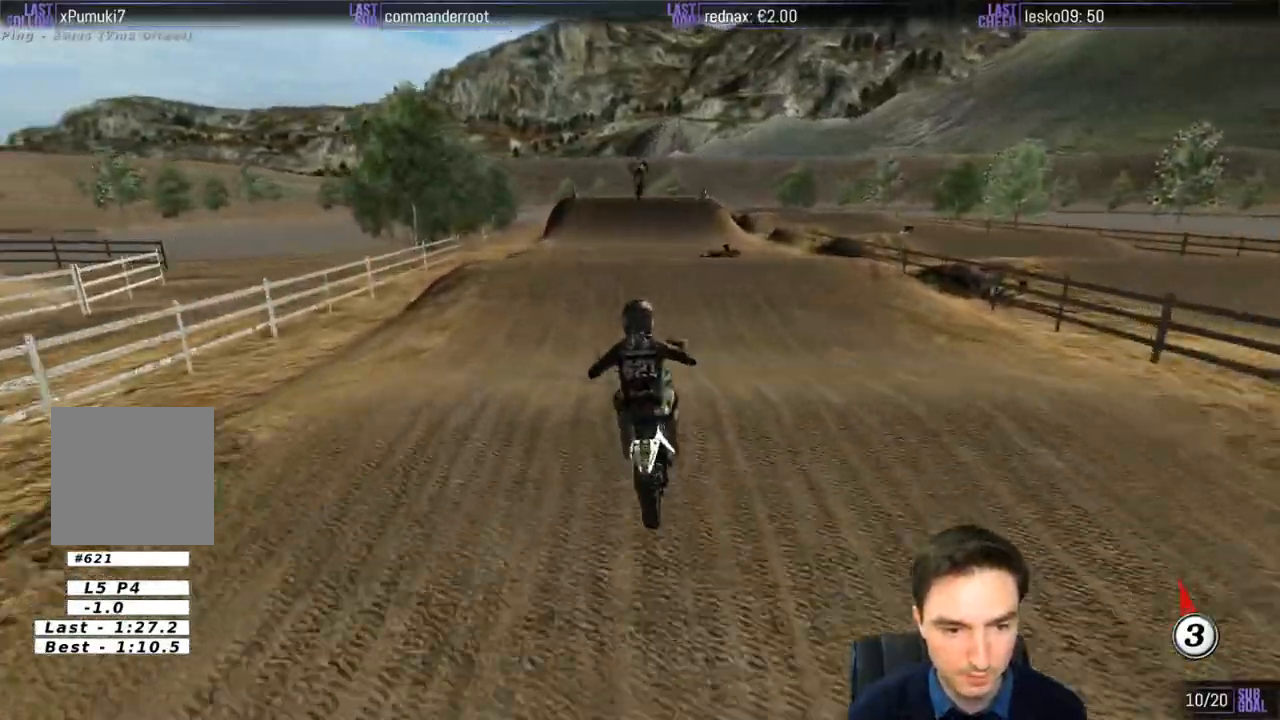
{"buttons": ["R2"], "left_stick": "down", "right_stick": "center", "events": [[167, "R2", "up"], [300, "left_stick", "center"], [367, "R2", "down"], [500, "left_stick", "down"]]}
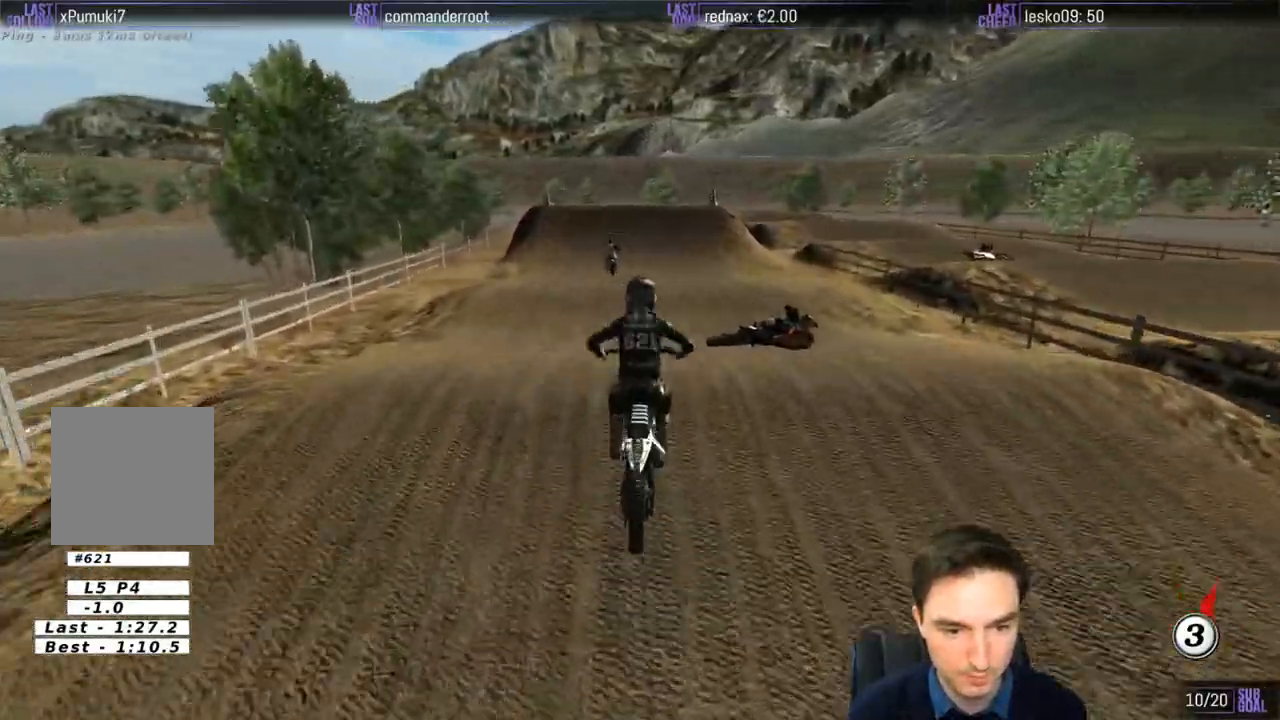
{"buttons": ["R2"], "left_stick": "down", "right_stick": "center", "events": []}
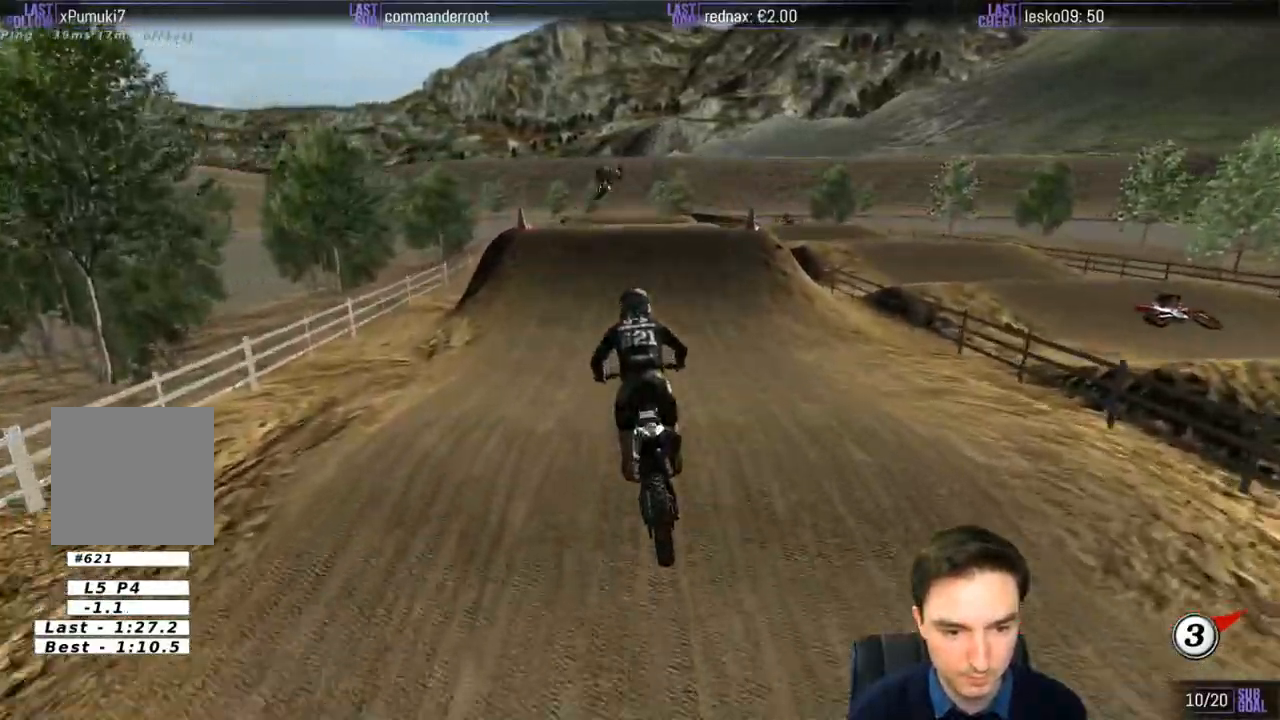
{"buttons": ["R2"], "left_stick": "center", "right_stick": "center", "events": [[33, "left_stick", "down-left"], [167, "left_stick", "center"]]}
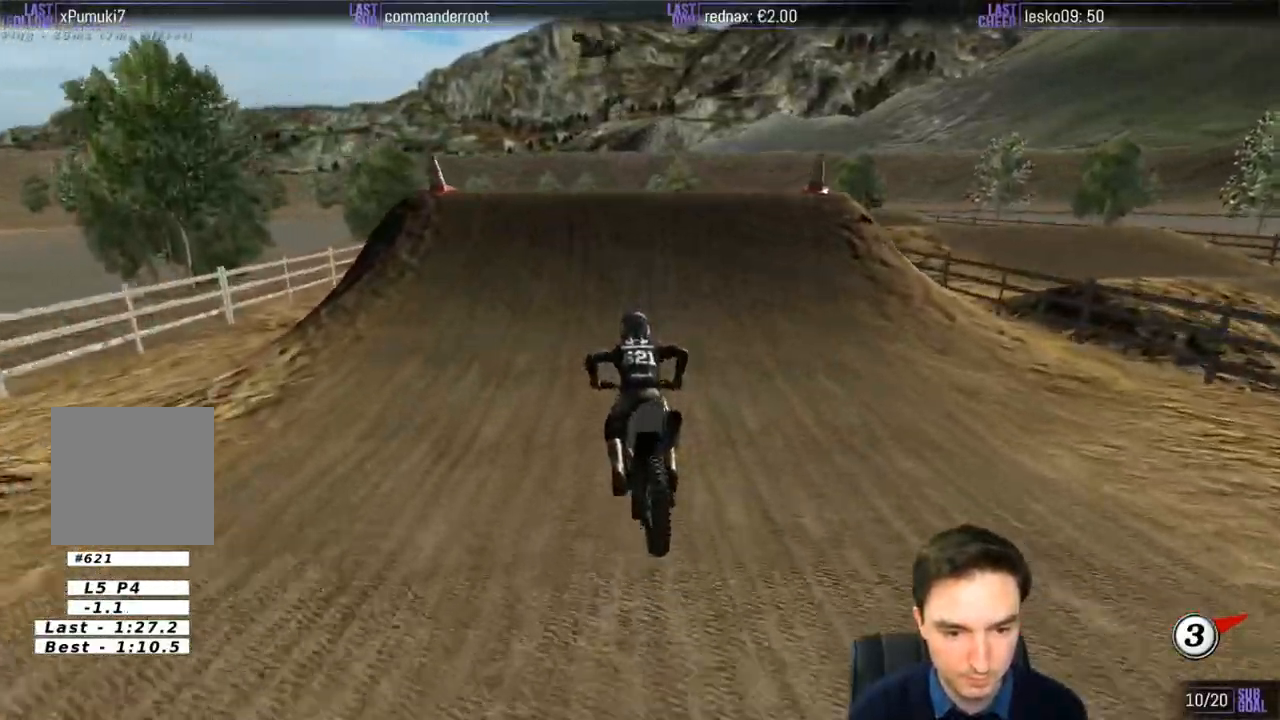
{"buttons": ["R2"], "left_stick": "right", "right_stick": "center", "events": [[300, "left_stick", "right"], [333, "R2", "up"], [433, "R2", "down"]]}
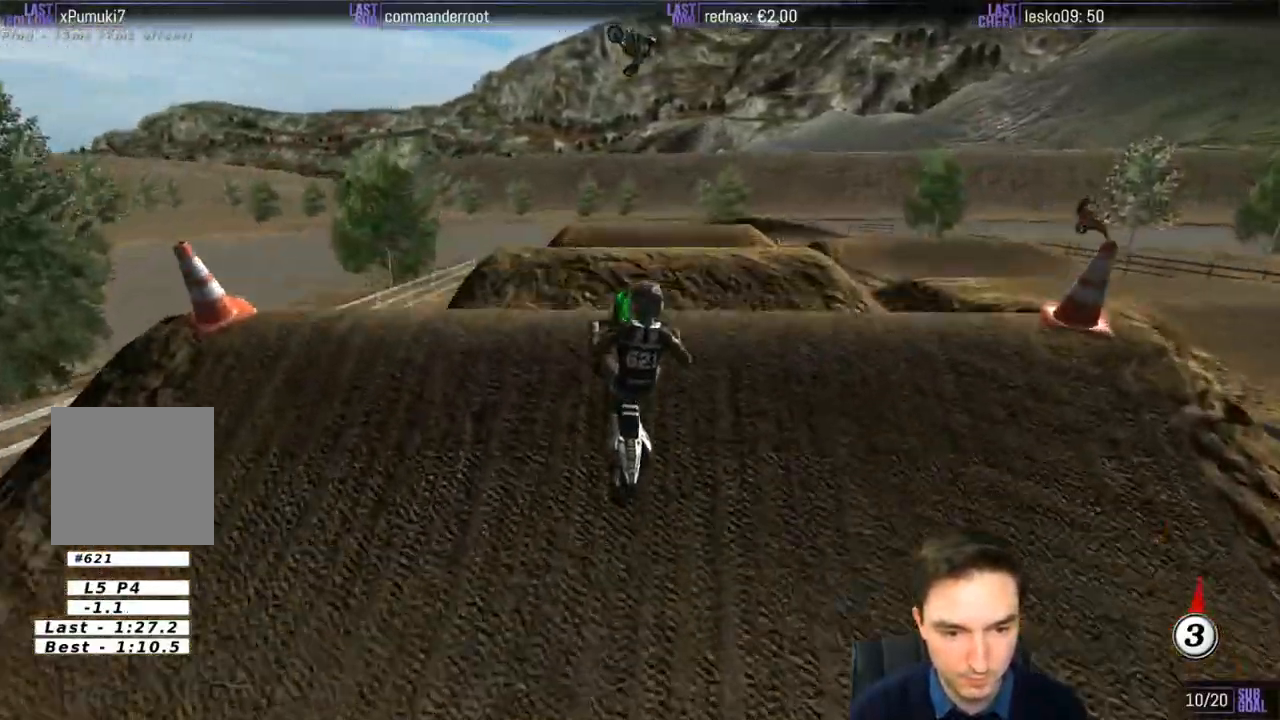
{"buttons": [], "left_stick": "up-left", "right_stick": "center", "events": [[33, "left_stick", "down"], [167, "left_stick", "left"], [333, "R2", "up"], [467, "left_stick", "up-left"]]}
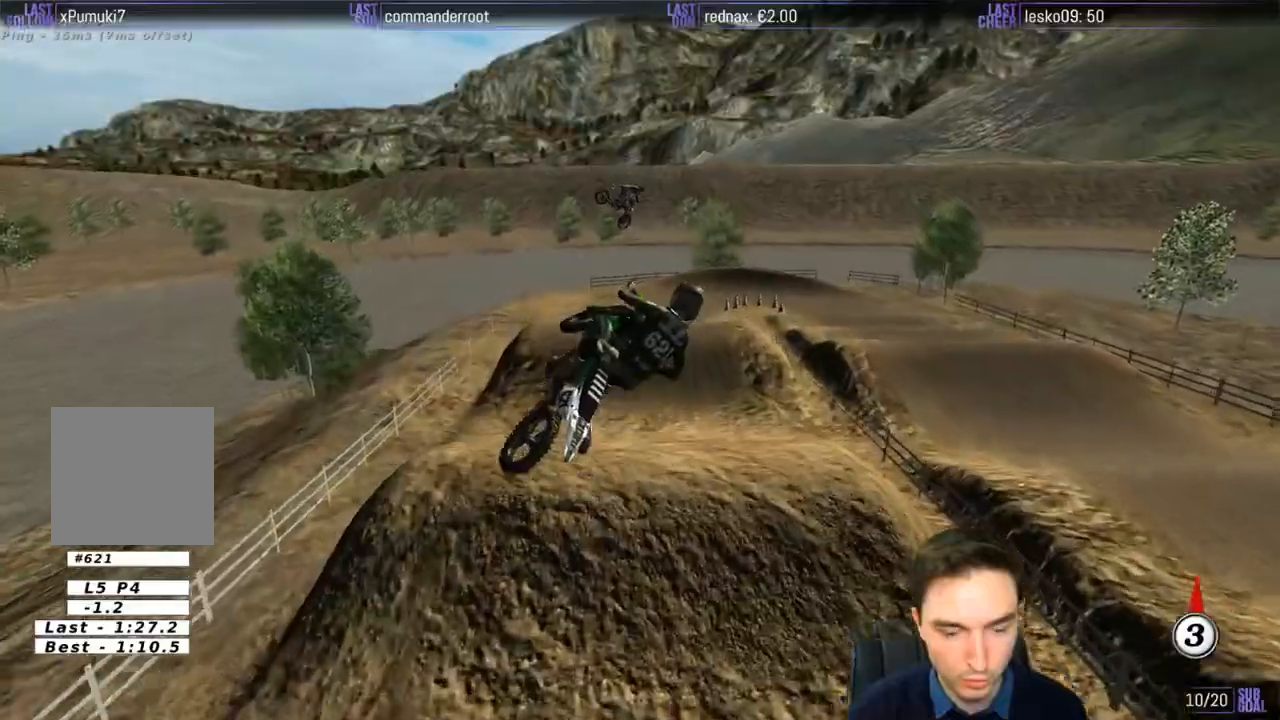
{"buttons": [], "left_stick": "up-left", "right_stick": "center", "events": []}
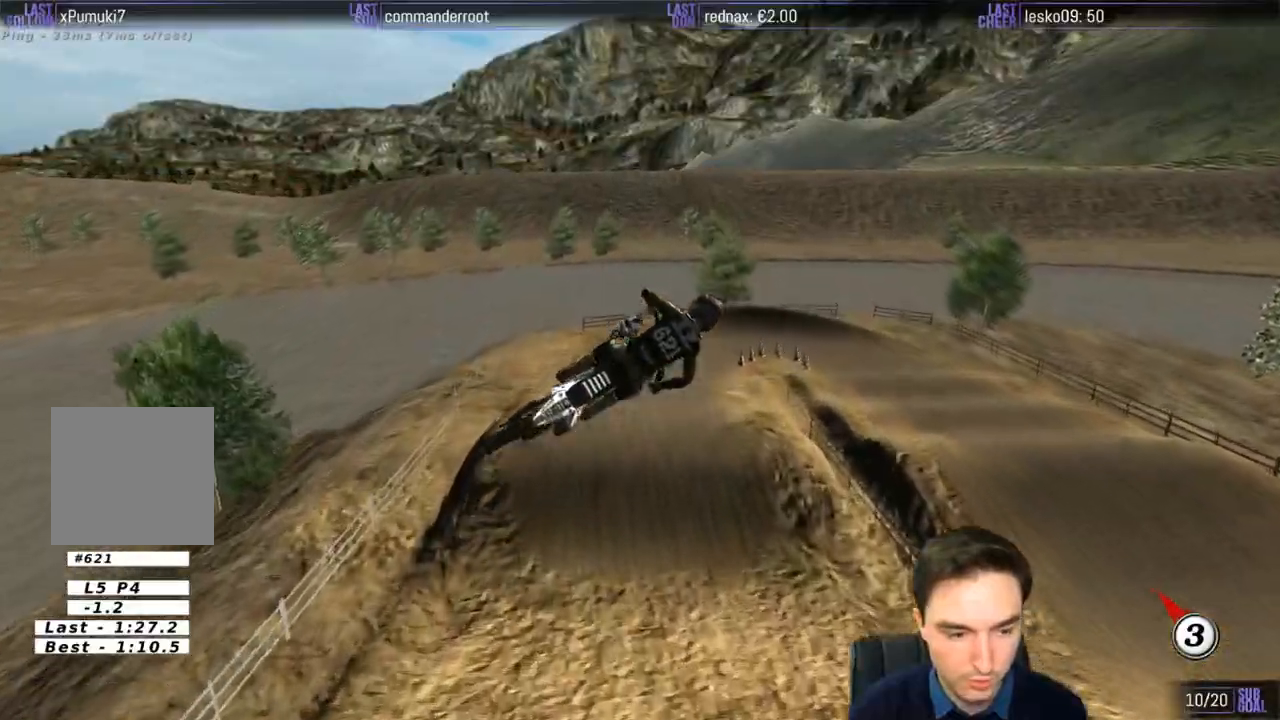
{"buttons": [], "left_stick": "up-left", "right_stick": "center", "events": []}
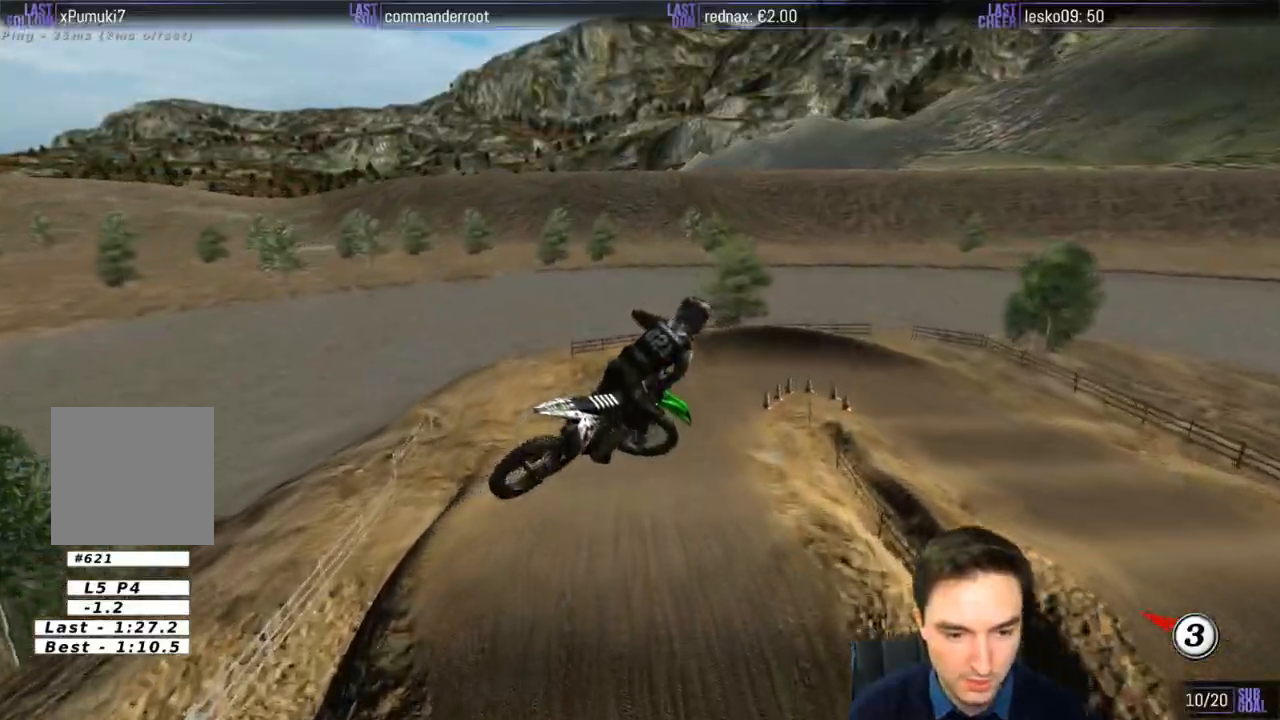
{"buttons": ["R2"], "left_stick": "right", "right_stick": "center", "events": [[67, "R2", "down"], [167, "left_stick", "center"], [367, "left_stick", "right"]]}
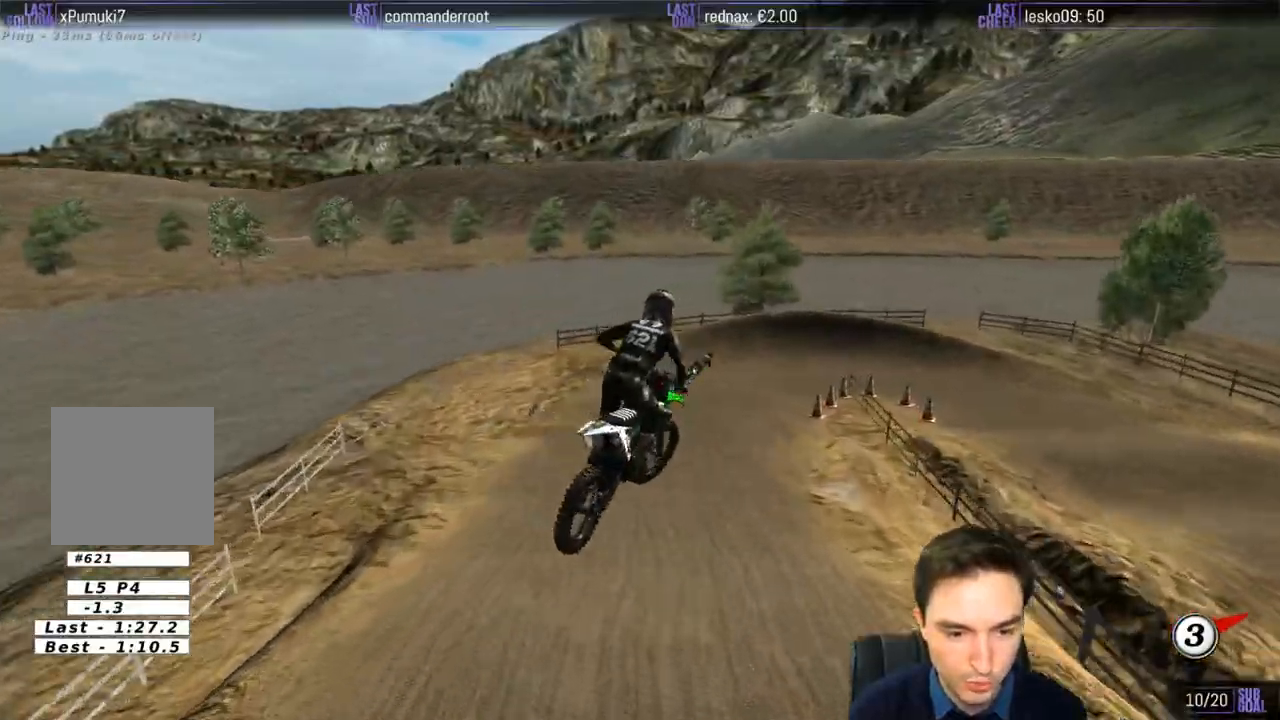
{"buttons": ["R2"], "left_stick": "center", "right_stick": "center", "events": [[100, "left_stick", "center"]]}
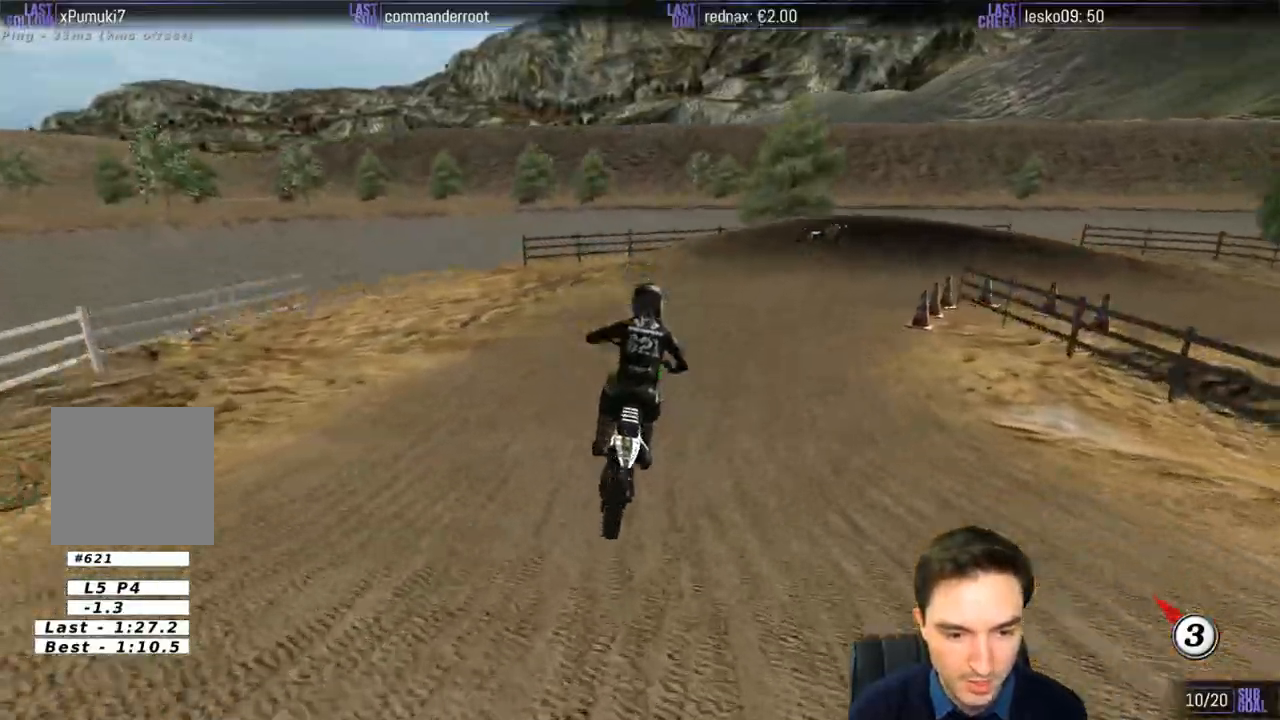
{"buttons": ["X"], "left_stick": "center", "right_stick": "center", "events": [[167, "left_stick", "down-right"], [267, "X", "down"], [300, "R2", "up"], [367, "X", "up"], [367, "left_stick", "center"], [467, "X", "down"]]}
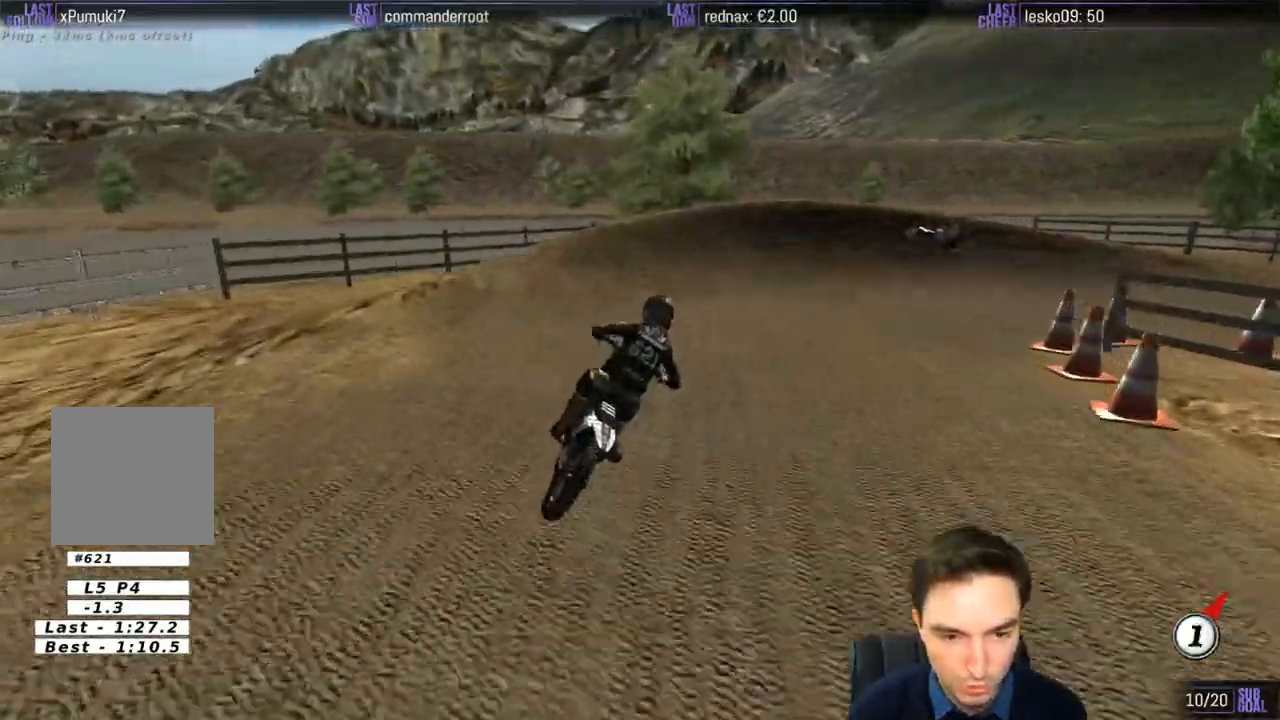
{"buttons": [], "left_stick": "right", "right_stick": "center", "events": [[33, "X", "up"], [100, "left_stick", "right"], [167, "A", "down"], [167, "L2", "down"], [333, "L2", "up"], [350, "A", "up"]]}
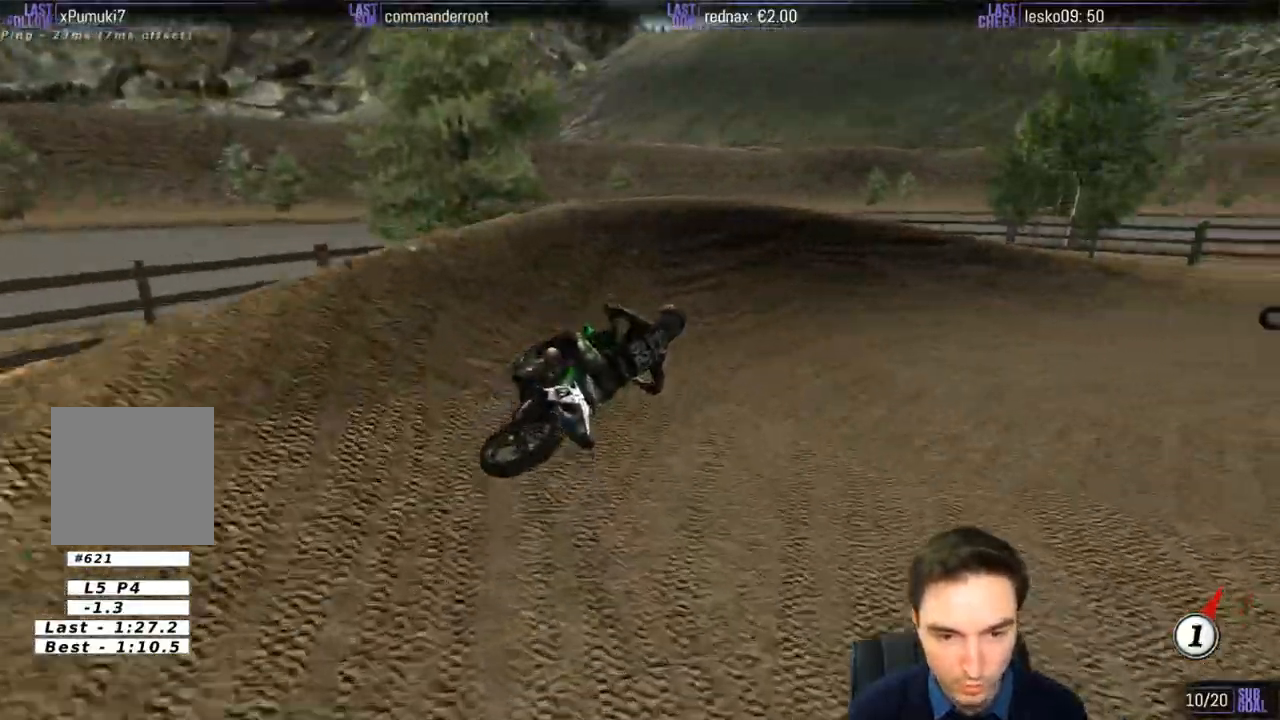
{"buttons": [], "left_stick": "center", "right_stick": "center"}
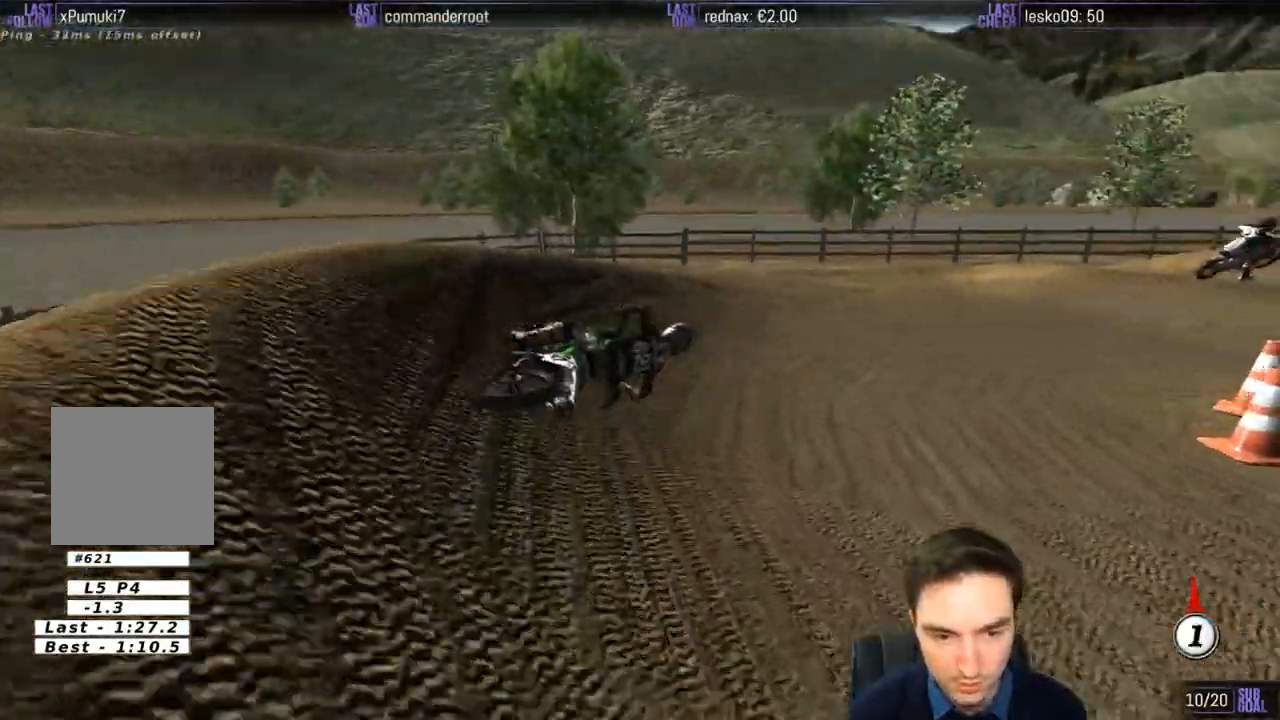
{"buttons": ["R2"], "left_stick": "center", "right_stick": "center", "events": [[217, "R2", "down"], [233, "left_stick", "left"], [500, "left_stick", "center"]]}
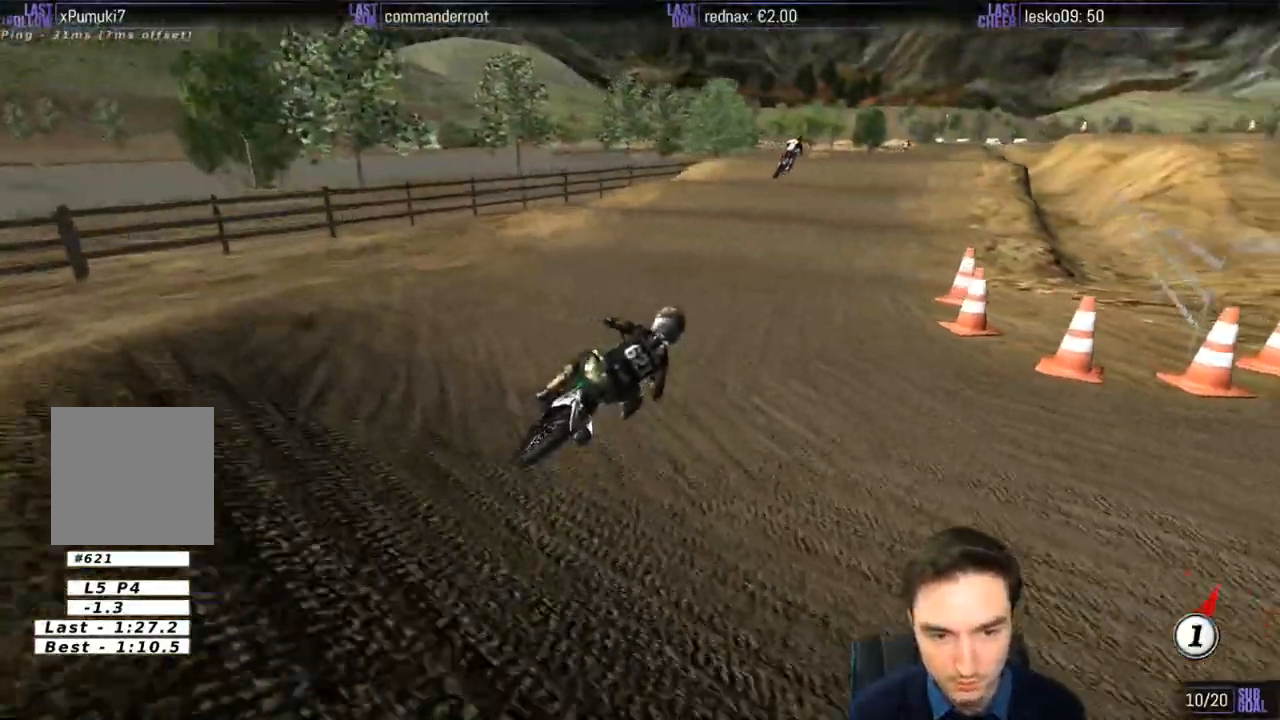
{"buttons": ["R2"], "left_stick": "left", "right_stick": "center", "events": [[33, "B", "down"], [100, "left_stick", "left"], [133, "B", "up"]]}
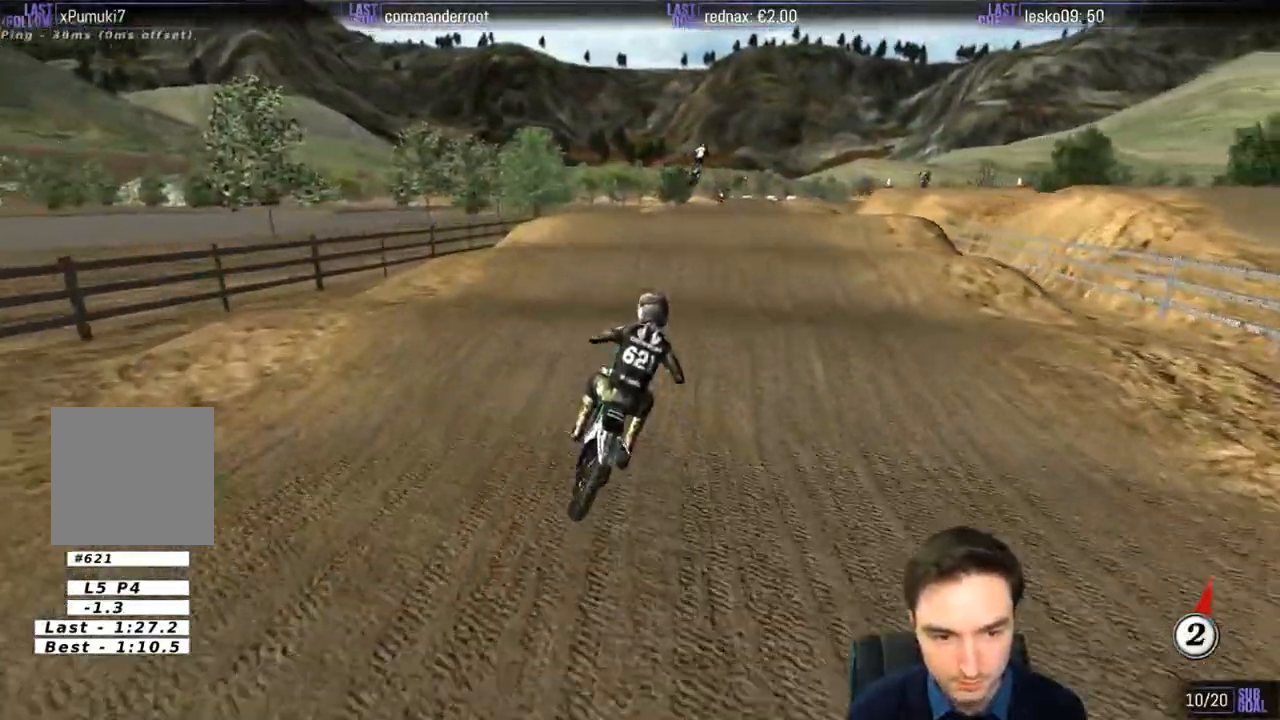
{"buttons": [], "left_stick": "center", "right_stick": "center", "events": [[33, "left_stick", "center"], [117, "left_stick", "down"], [400, "R2", "up"], [433, "left_stick", "center"]]}
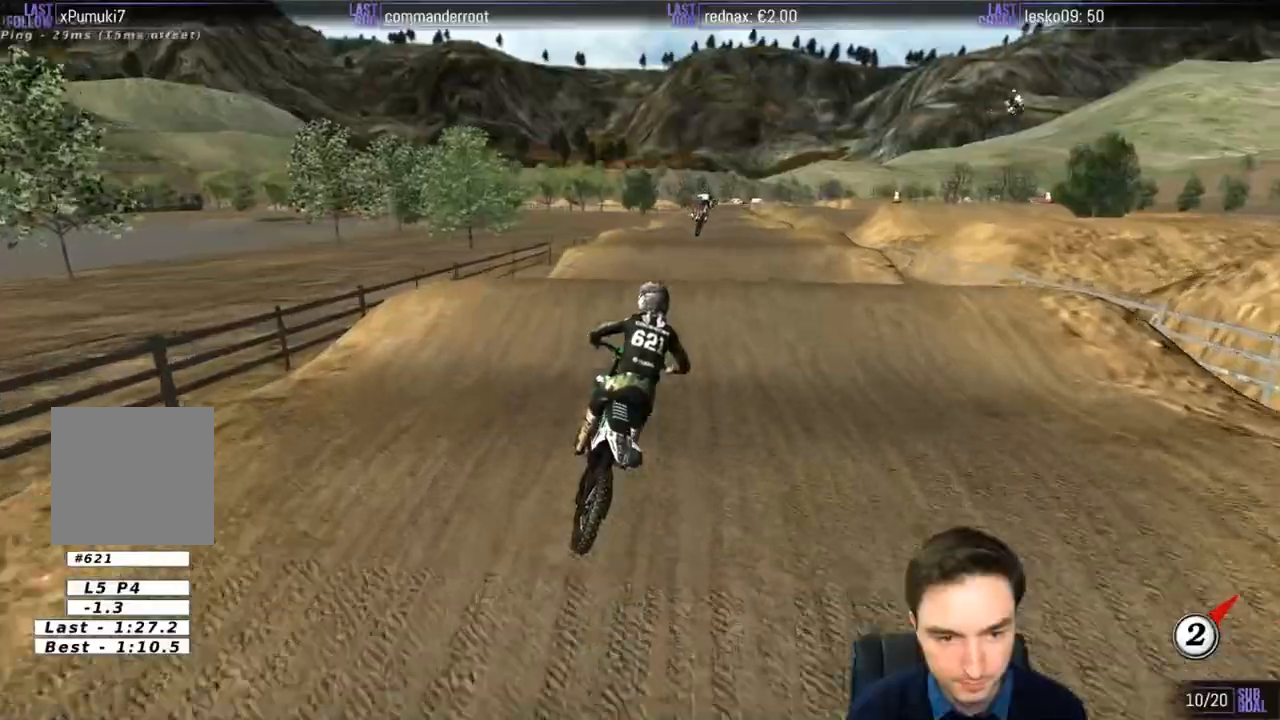
{"buttons": ["R2"], "left_stick": "down", "right_stick": "center", "events": [[33, "R2", "down"], [233, "left_stick", "down"]]}
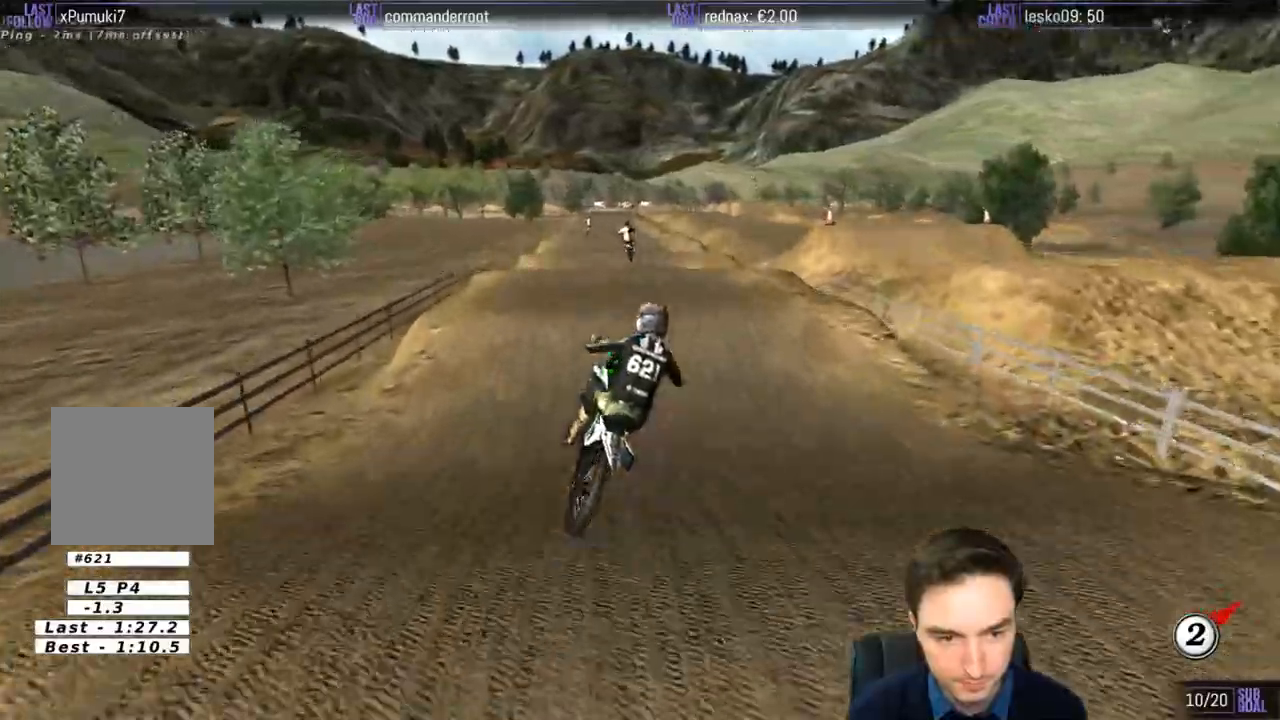
{"buttons": ["R2"], "left_stick": "down-left", "right_stick": "center", "events": [[367, "left_stick", "down-left"]]}
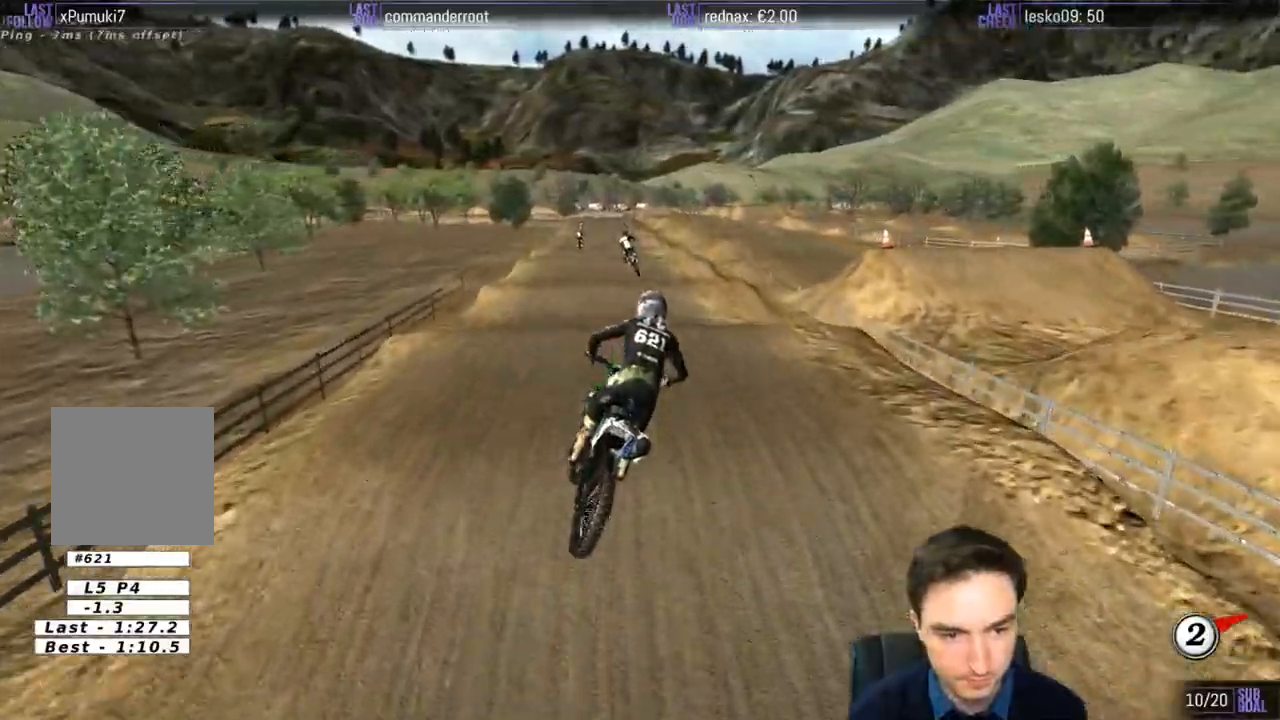
{"buttons": ["R2"], "left_stick": "center", "right_stick": "center", "events": [[33, "left_stick", "center"], [217, "left_stick", "left"], [433, "left_stick", "center"]]}
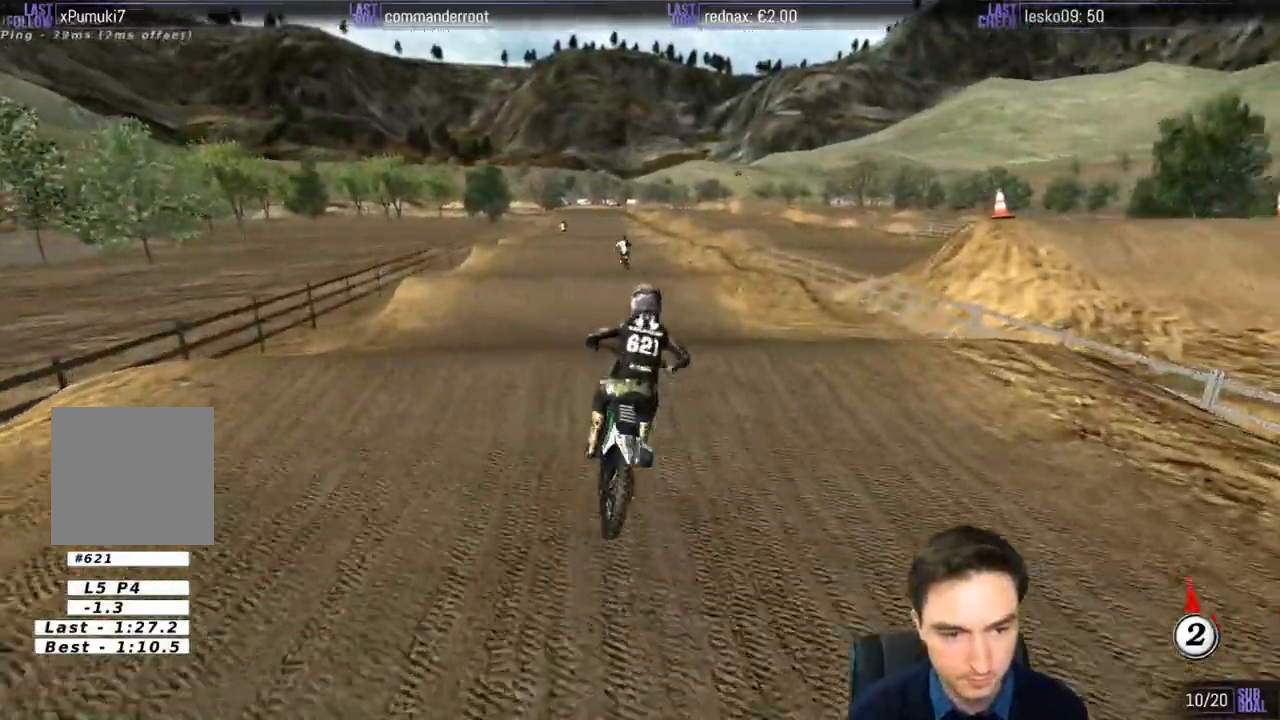
{"buttons": [], "left_stick": "down-left", "right_stick": "center", "events": [[133, "left_stick", "down"], [233, "left_stick", "down-left"], [367, "R2", "up"]]}
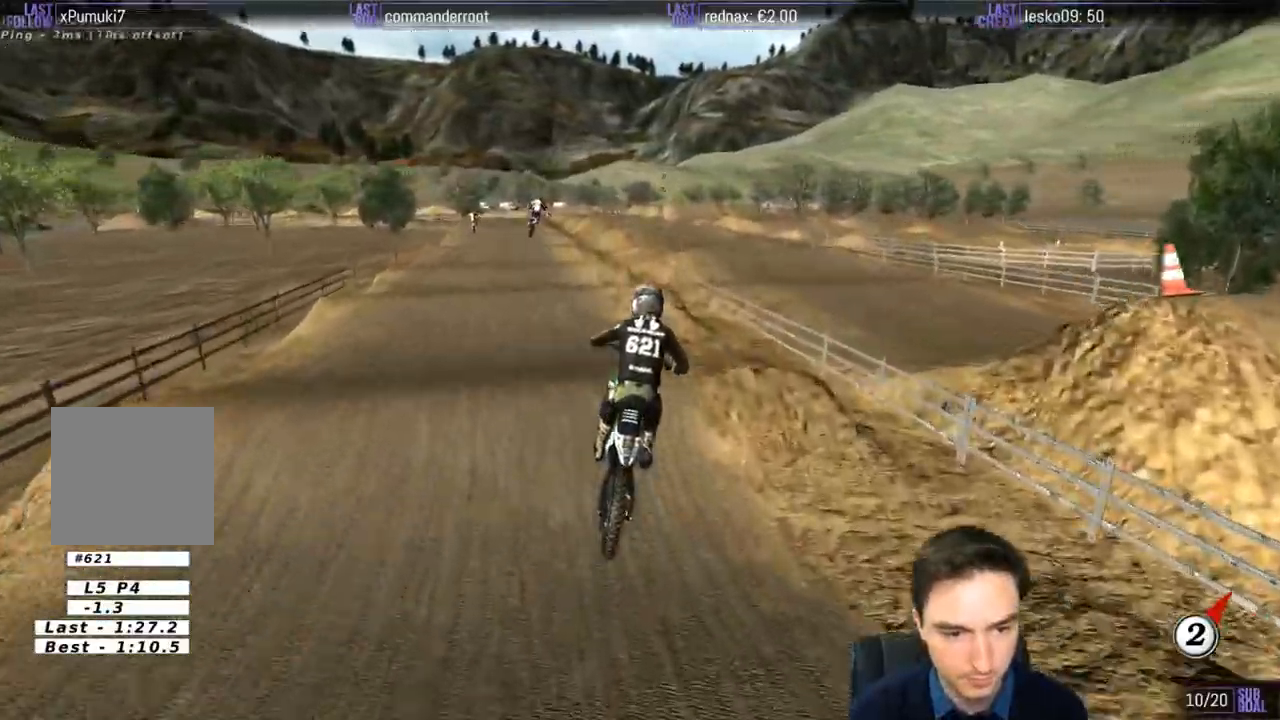
{"buttons": ["R2"], "left_stick": "left", "right_stick": "center", "events": [[133, "left_stick", "left"], [217, "B", "down"], [300, "B", "up"], [333, "left_stick", "center"], [400, "R2", "down"], [500, "left_stick", "left"]]}
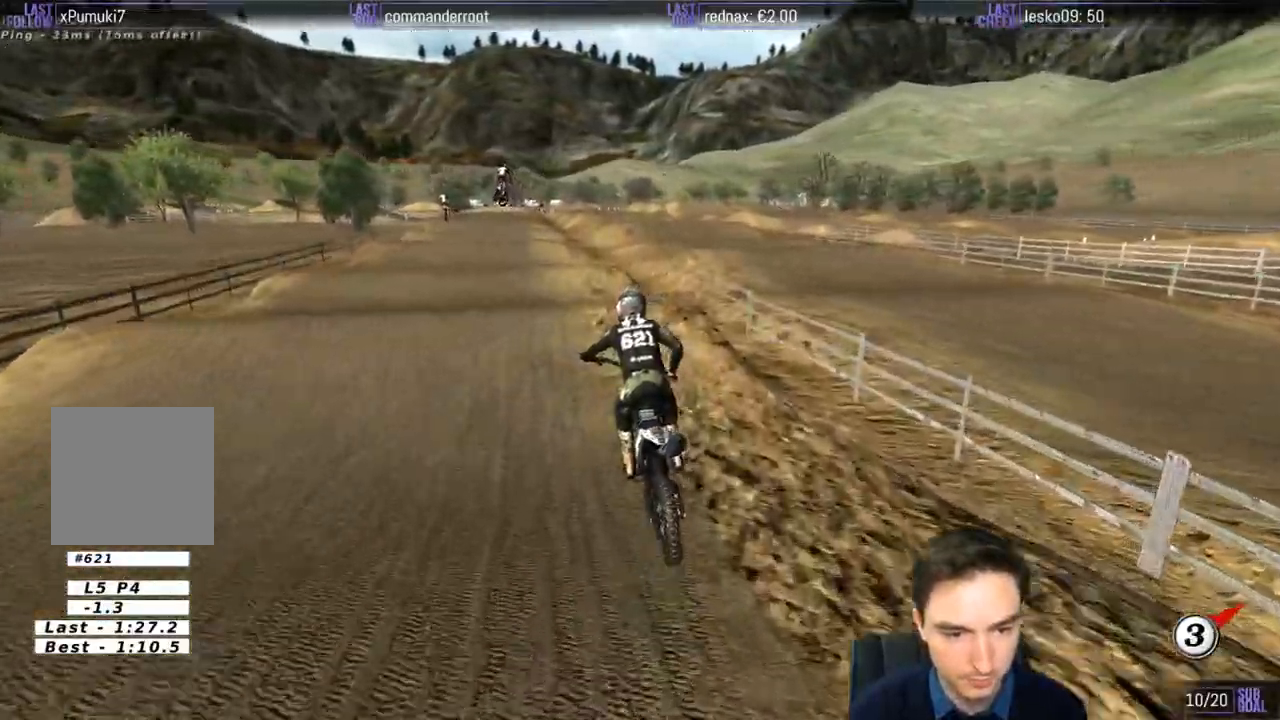
{"buttons": ["R2"], "left_stick": "down", "right_stick": "center", "events": [[100, "left_stick", "center"], [300, "left_stick", "down"]]}
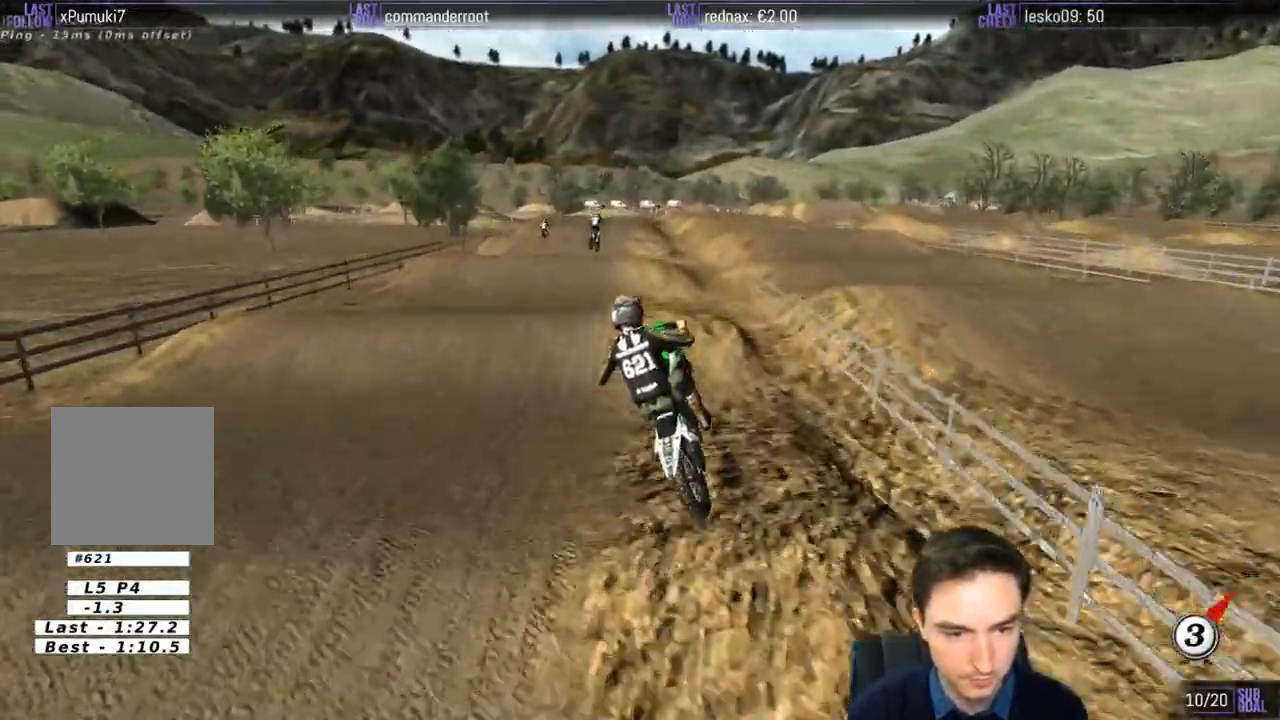
{"buttons": [], "left_stick": "down", "right_stick": "center", "events": [[133, "R2", "up"], [133, "left_stick", "down-left"], [433, "left_stick", "down"]]}